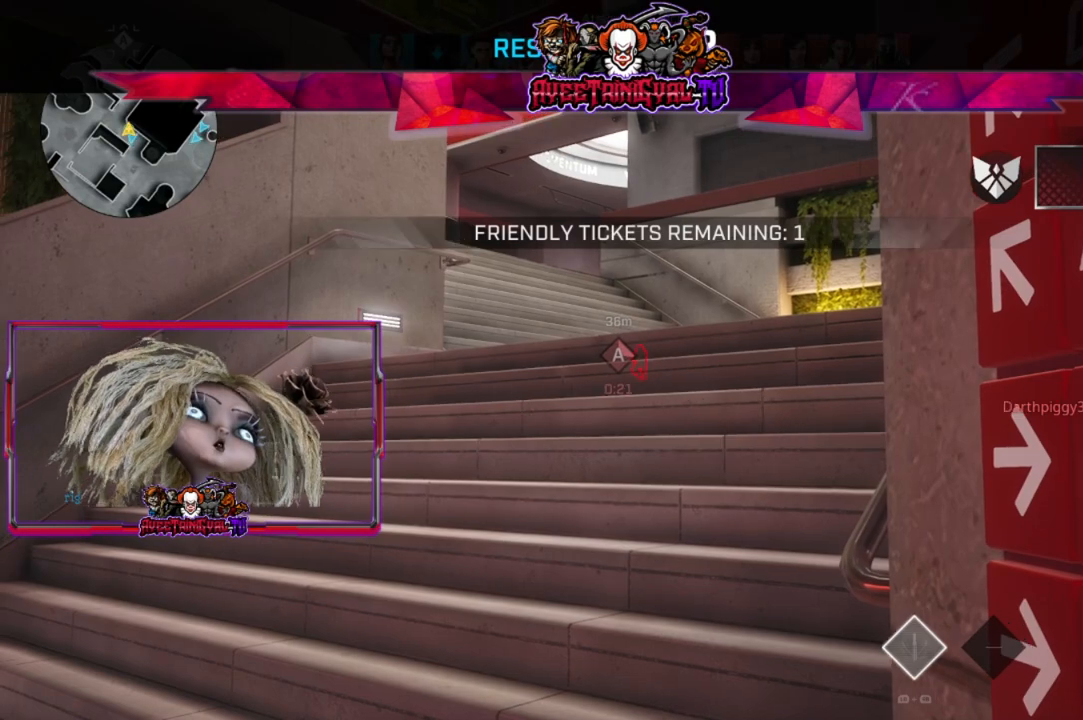
Gameplay with a controller (Xbox layout); each line is a JSON object with the inputs held at the frame after it. "events" lists button and stick changes between this image and that frame as [ms after this image, input, new state], when the widget could be followed in between.
{"buttons": [], "left_stick": "center", "right_stick": "center", "events": []}
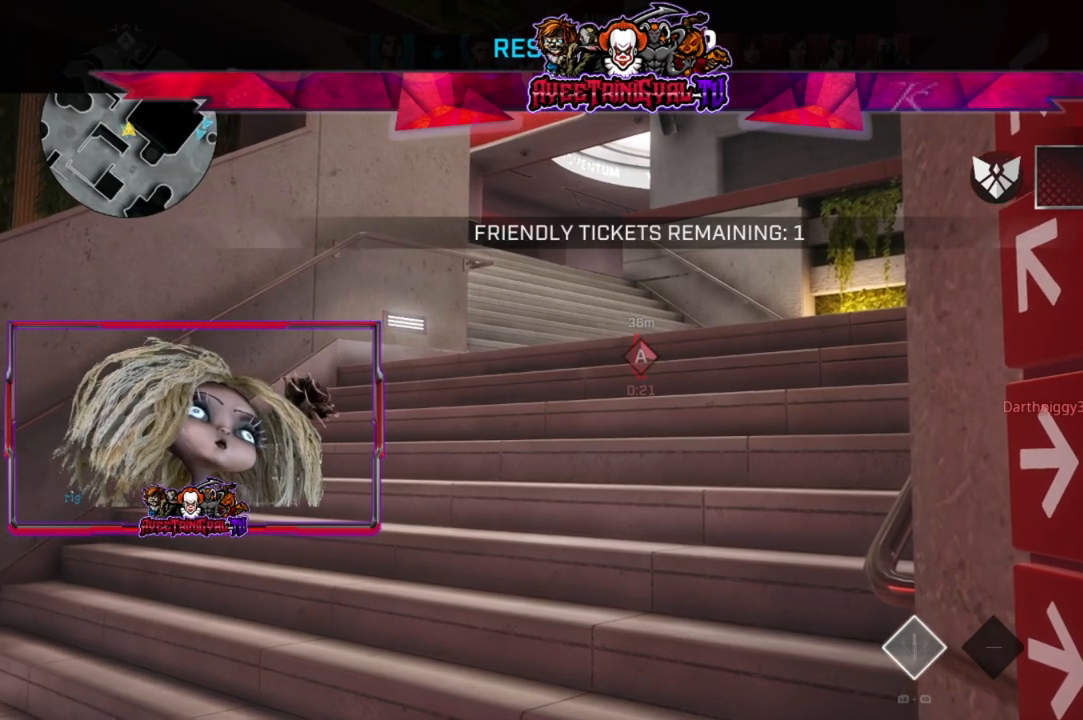
{"buttons": [], "left_stick": "center", "right_stick": "center", "events": []}
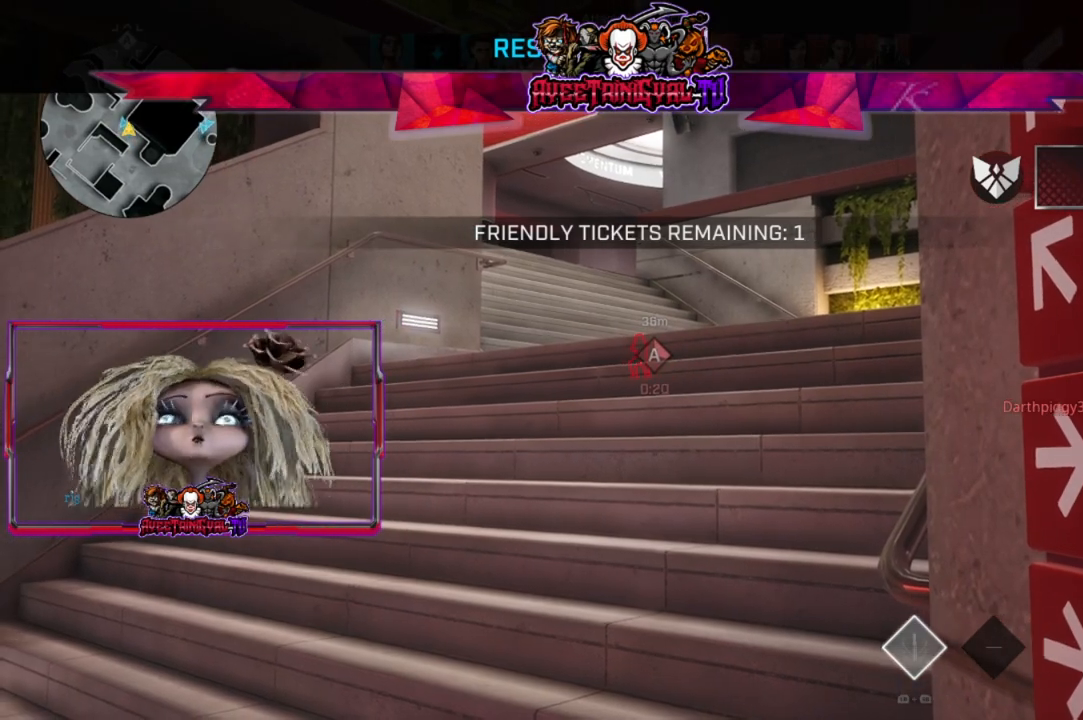
{"buttons": [], "left_stick": "center", "right_stick": "center", "events": []}
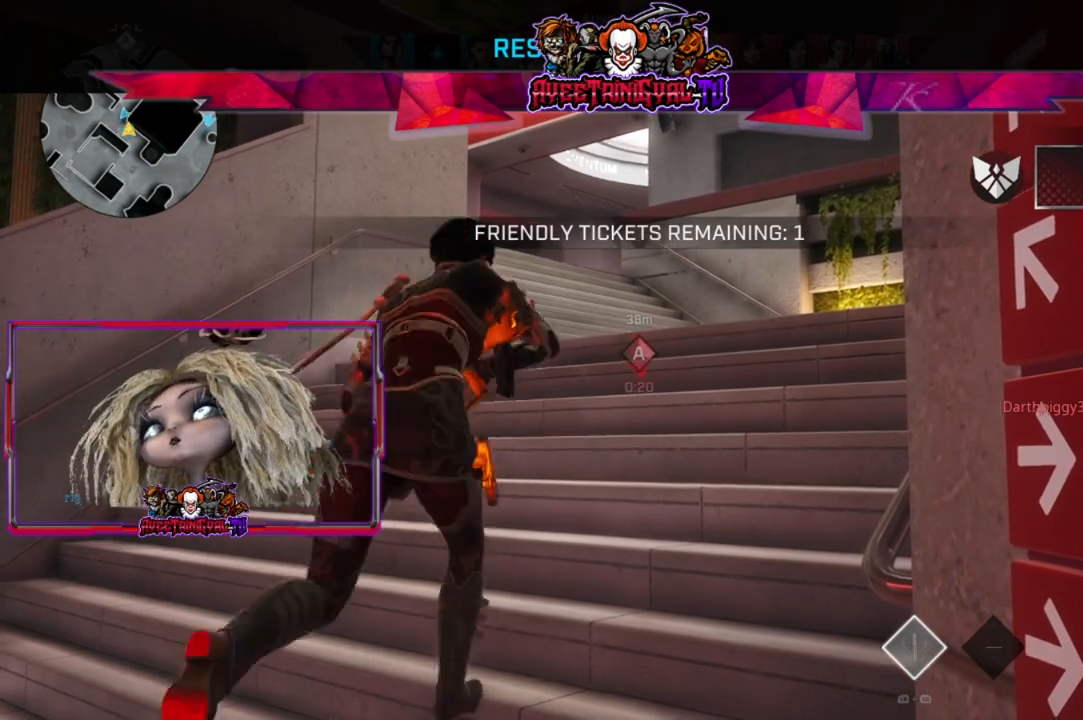
{"buttons": [], "left_stick": "center", "right_stick": "center", "events": []}
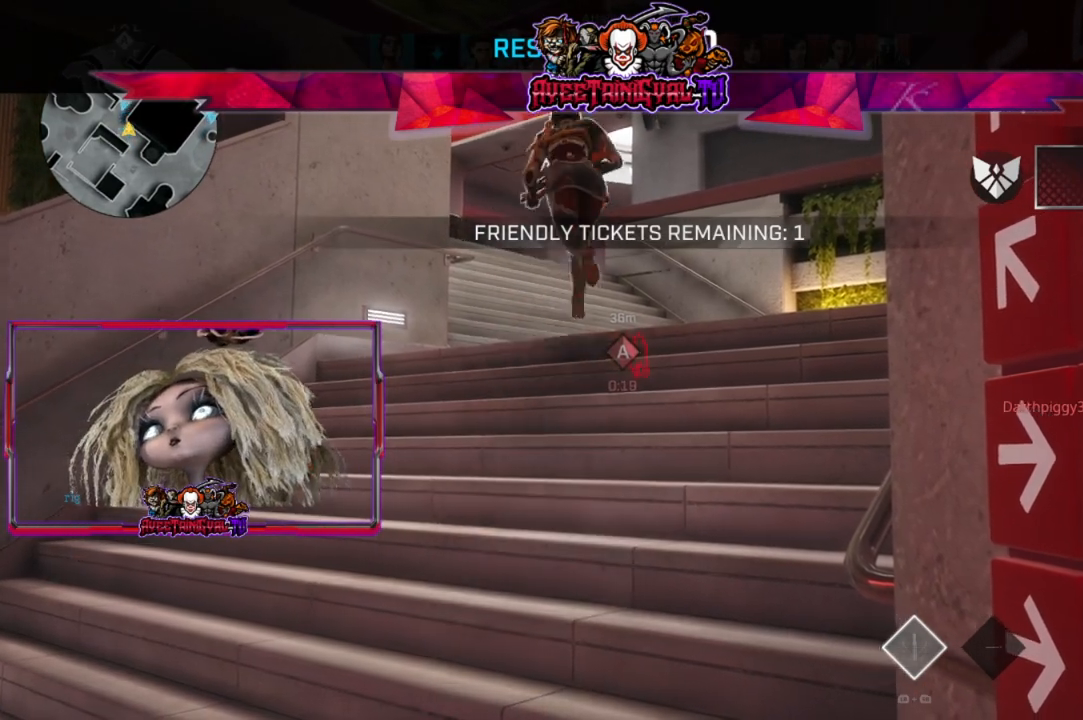
{"buttons": [], "left_stick": "center", "right_stick": "center", "events": []}
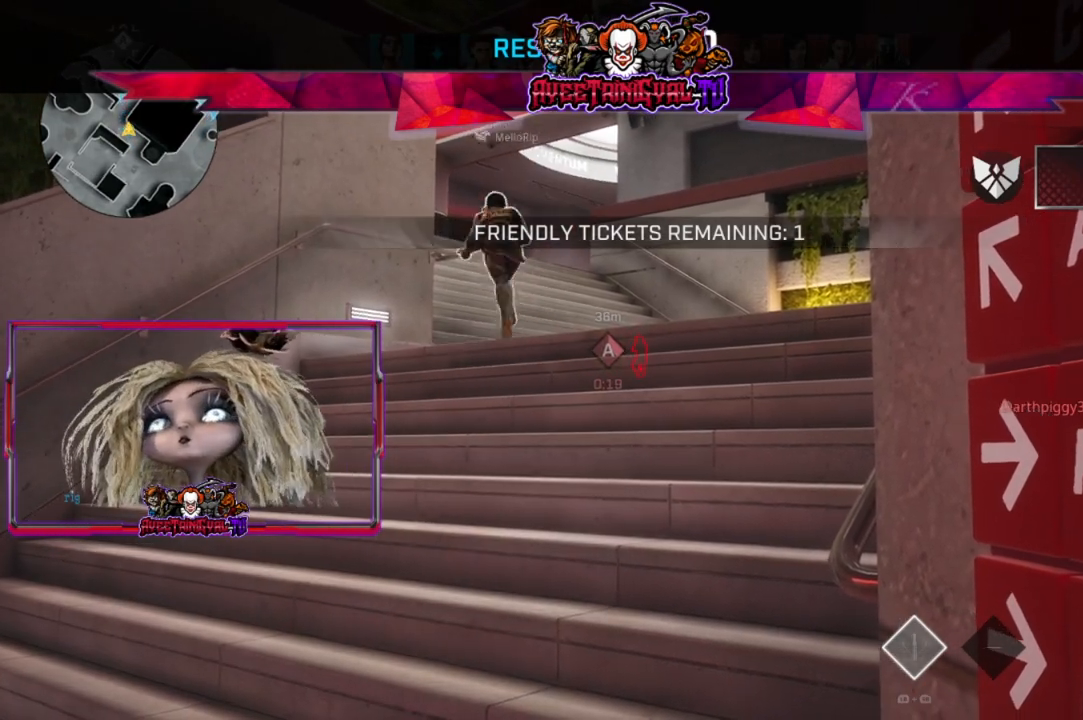
{"buttons": [], "left_stick": "center", "right_stick": "center", "events": []}
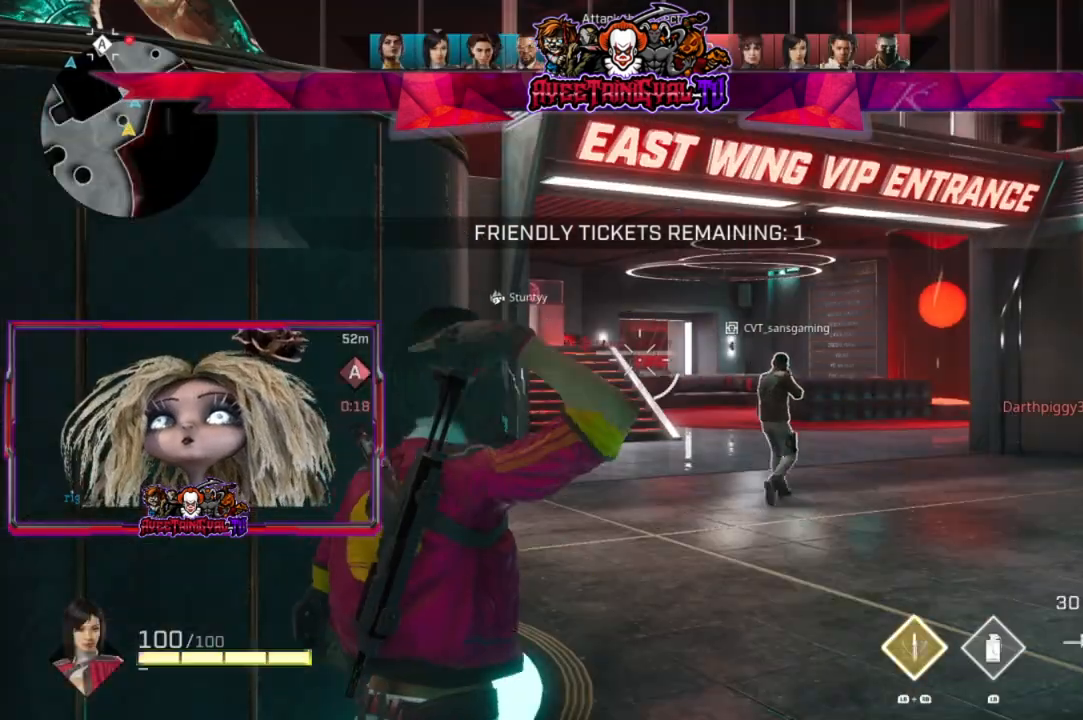
{"buttons": ["L3"], "left_stick": "up", "right_stick": "center", "events": [[200, "left_stick", "up"], [367, "L3", "down"]]}
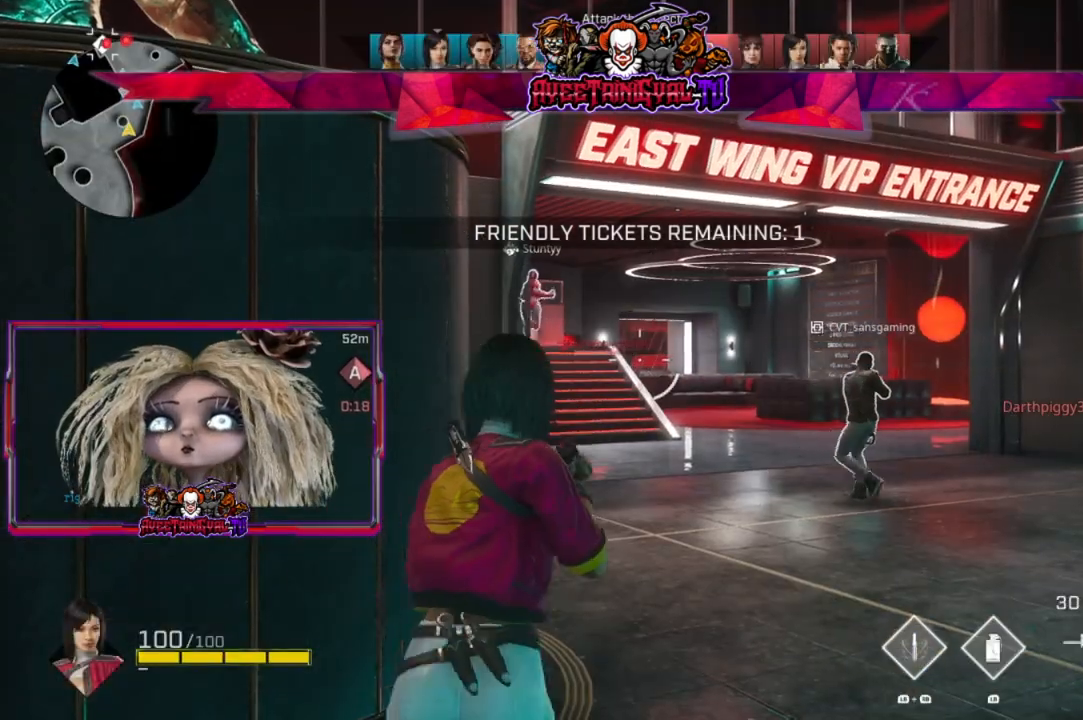
{"buttons": [], "left_stick": "up", "right_stick": "center", "events": [[33, "L3", "up"]]}
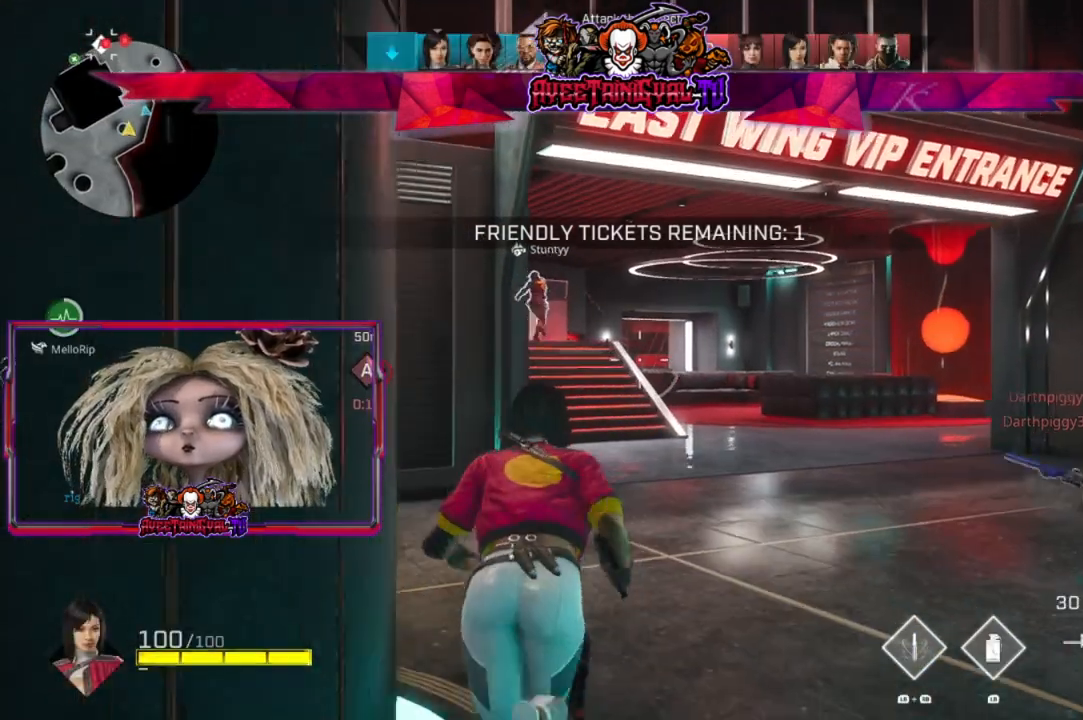
{"buttons": [], "left_stick": "up", "right_stick": "center", "events": [[267, "right_stick", "left"], [467, "right_stick", "center"]]}
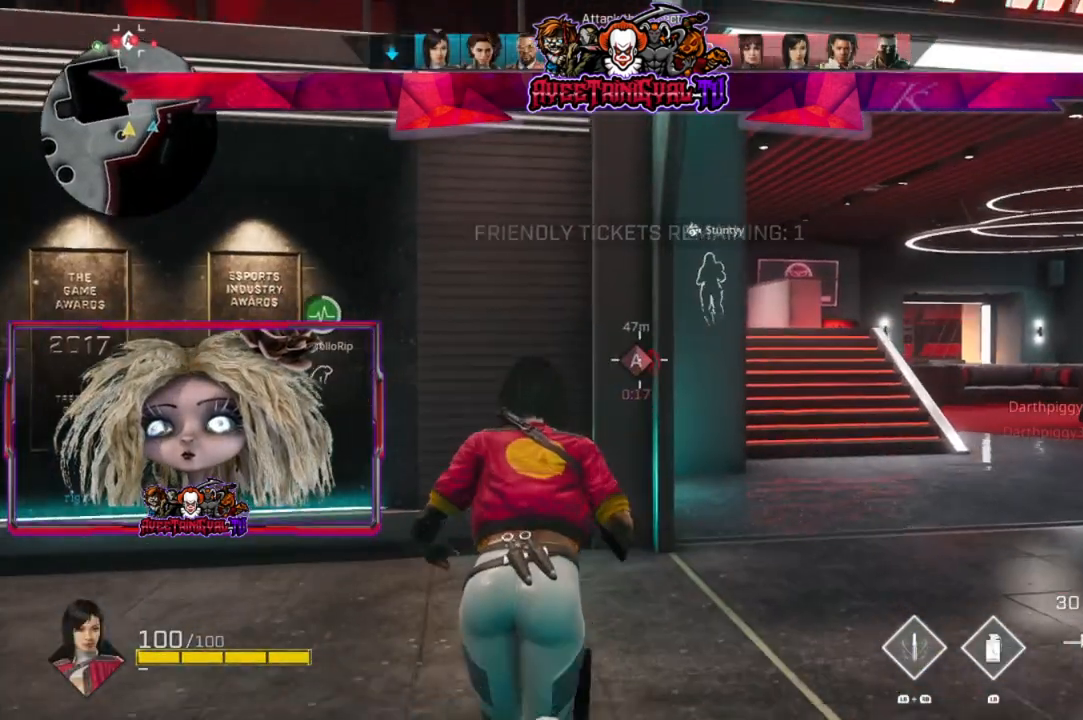
{"buttons": [], "left_stick": "up", "right_stick": "center", "events": [[233, "right_stick", "right"], [367, "right_stick", "center"]]}
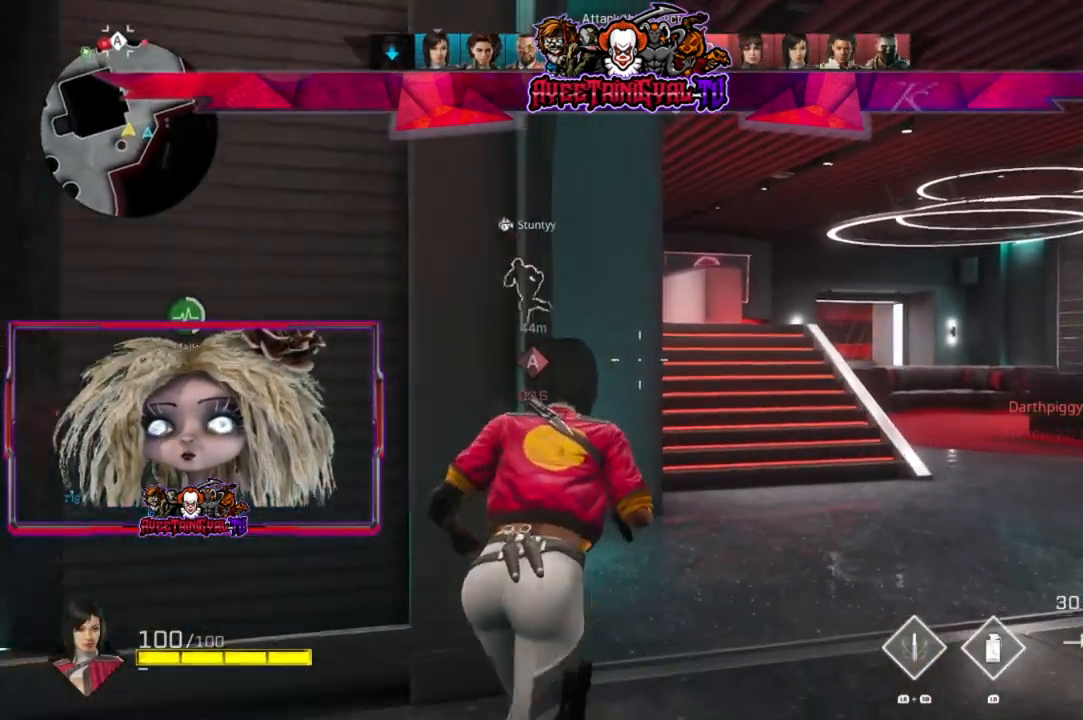
{"buttons": [], "left_stick": "up", "right_stick": "center", "events": []}
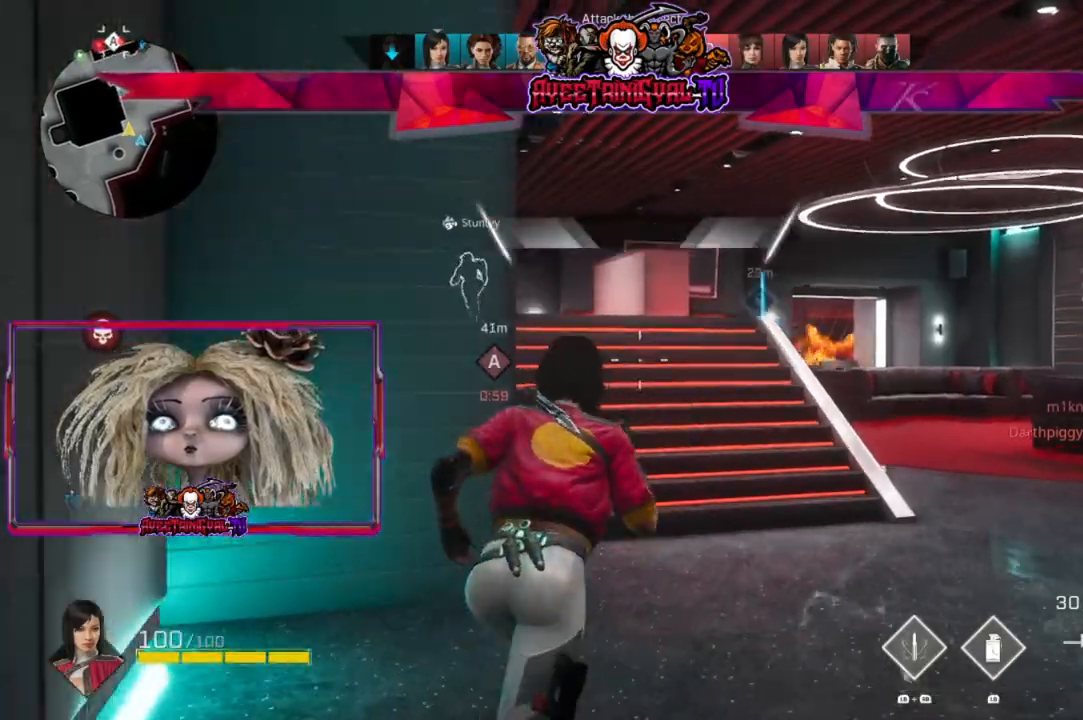
{"buttons": [], "left_stick": "up", "right_stick": "center", "events": []}
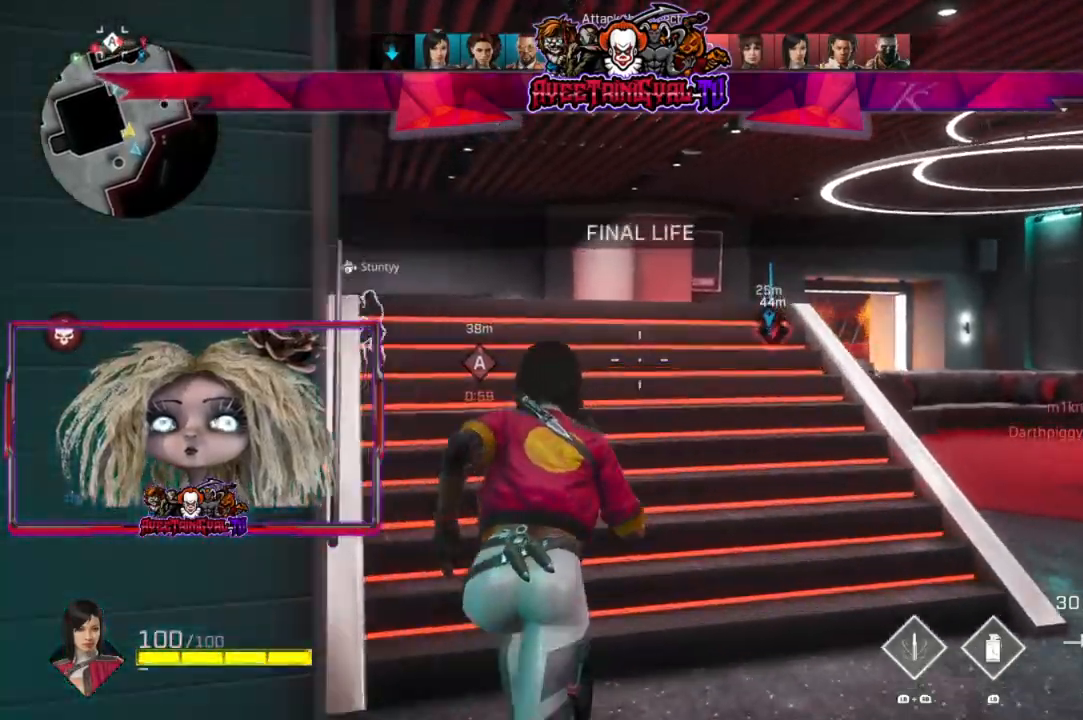
{"buttons": [], "left_stick": "up", "right_stick": "center", "events": []}
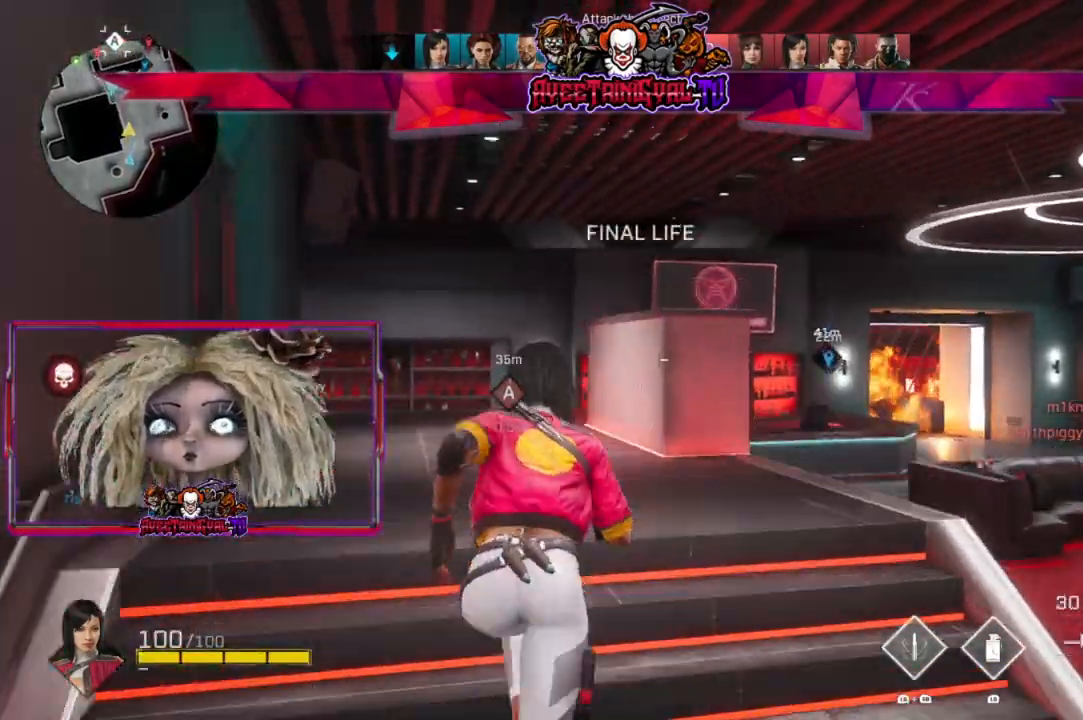
{"buttons": [], "left_stick": "up", "right_stick": "center", "events": [[300, "right_stick", "down-left"], [400, "right_stick", "center"]]}
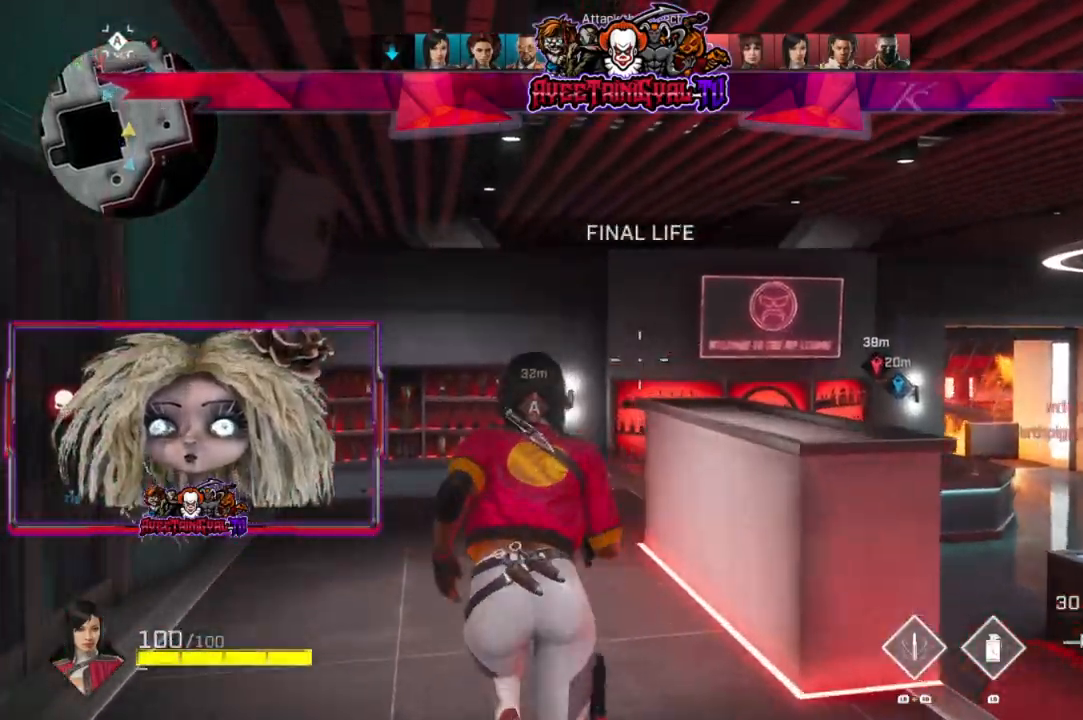
{"buttons": [], "left_stick": "up", "right_stick": "center", "events": []}
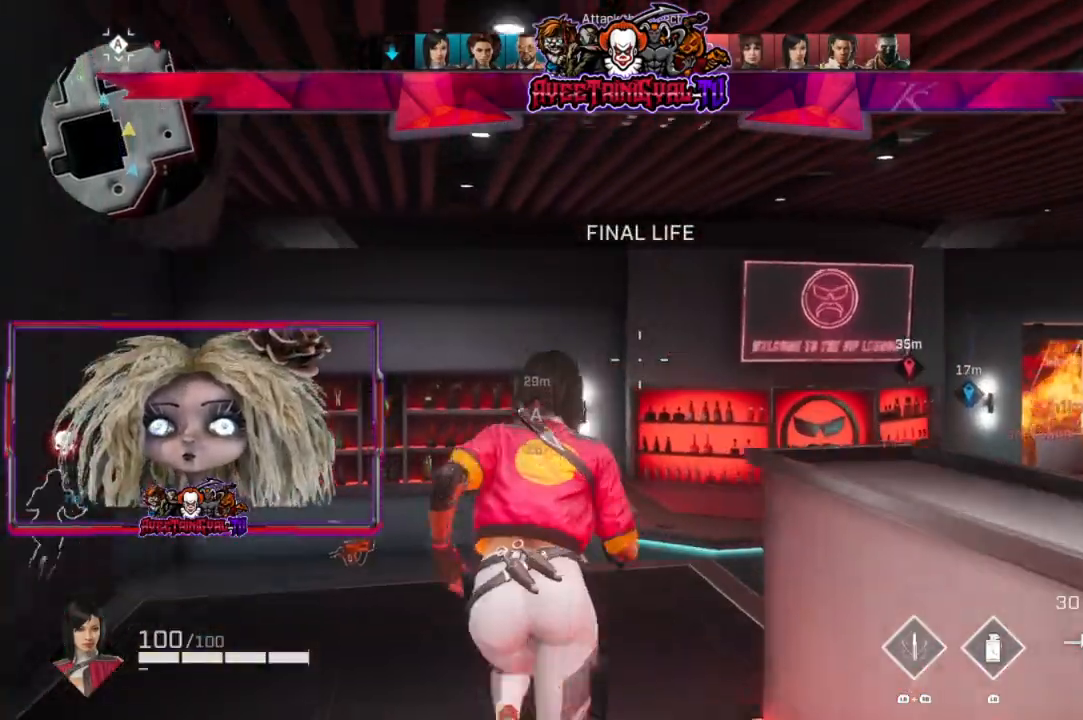
{"buttons": [], "left_stick": "up-right", "right_stick": "center", "events": [[233, "right_stick", "down-left"], [267, "left_stick", "up-right"], [333, "right_stick", "center"]]}
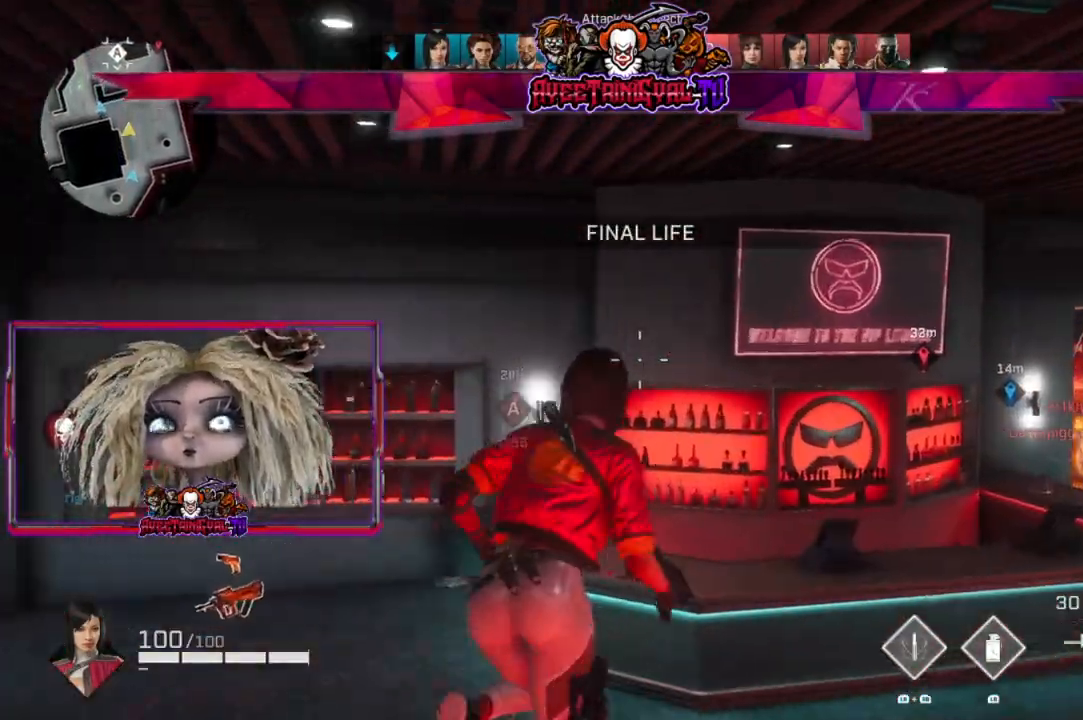
{"buttons": [], "left_stick": "up-right", "right_stick": "right", "events": [[367, "right_stick", "right"]]}
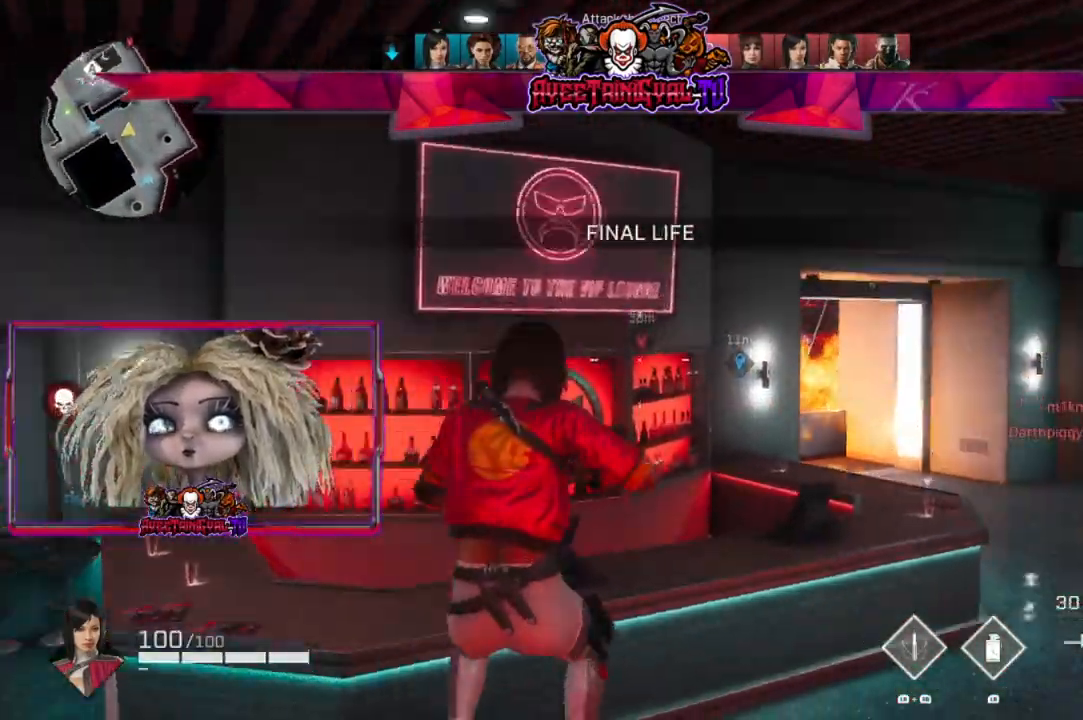
{"buttons": [], "left_stick": "up-right", "right_stick": "center", "events": [[133, "right_stick", "center"]]}
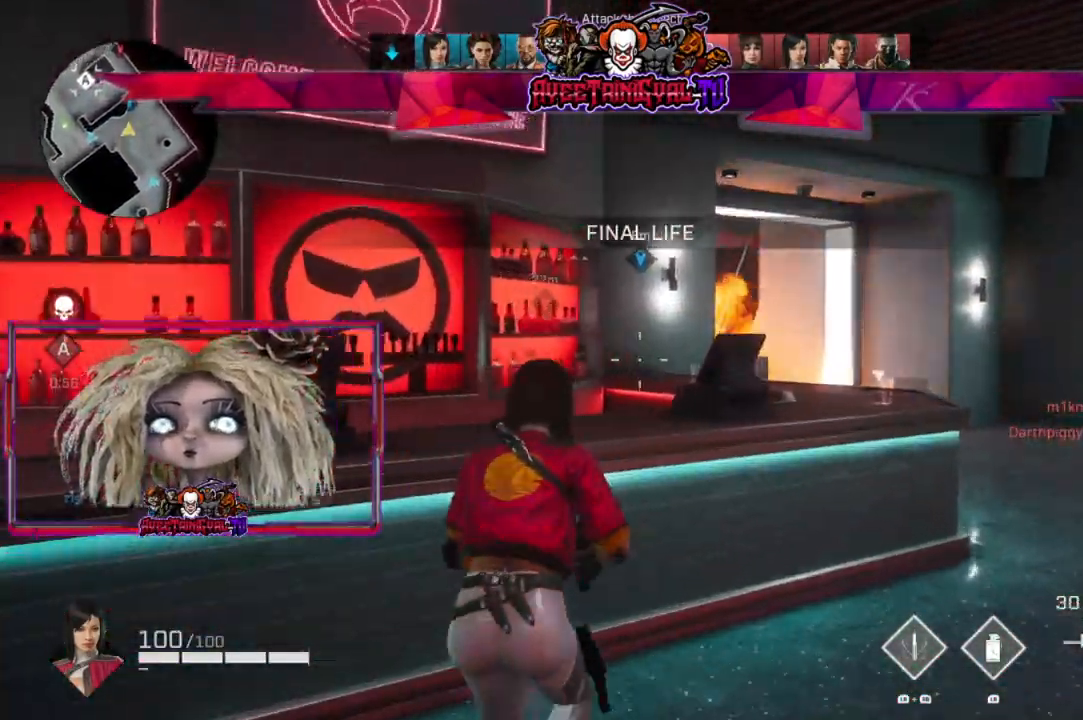
{"buttons": ["L2"], "left_stick": "up-right", "right_stick": "center", "events": [[500, "L2", "down"]]}
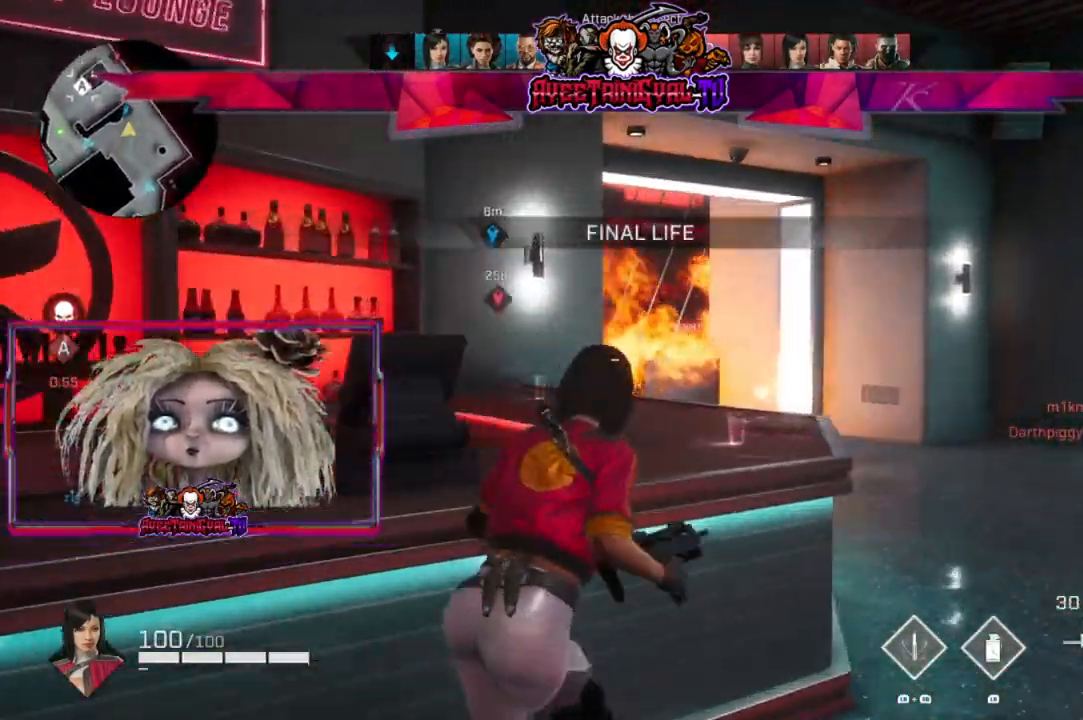
{"buttons": ["L2"], "left_stick": "up-right", "right_stick": "left", "events": [[100, "right_stick", "up-left"], [167, "right_stick", "left"]]}
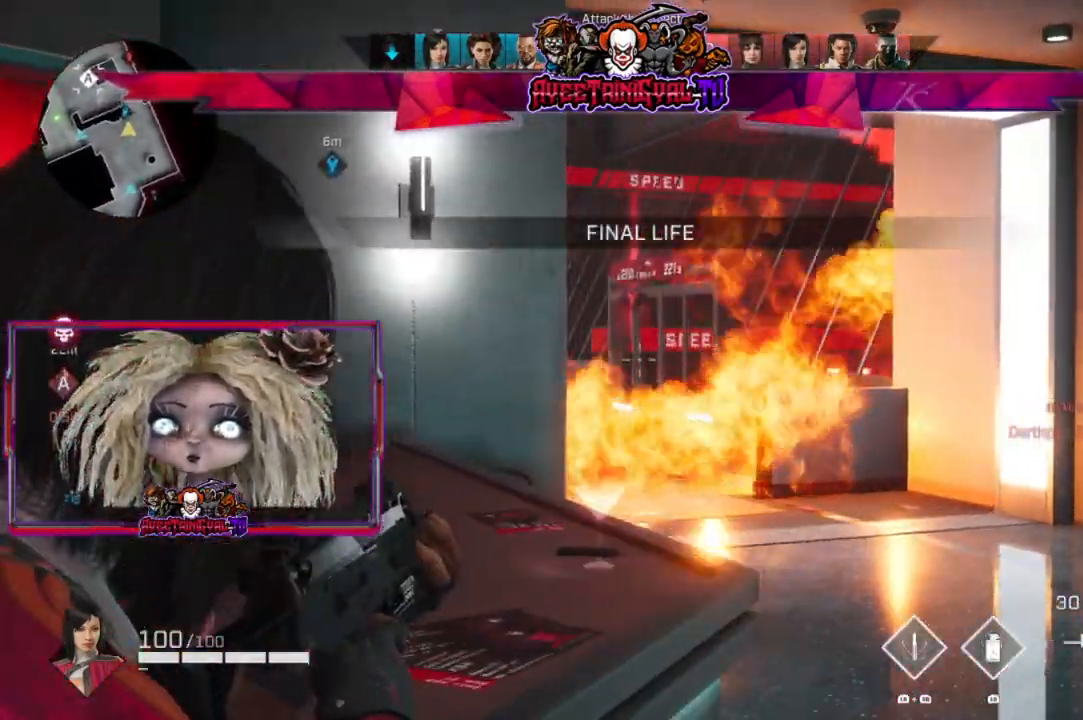
{"buttons": ["L2"], "left_stick": "right", "right_stick": "left", "events": [[33, "left_stick", "center"], [100, "left_stick", "up-left"], [200, "left_stick", "right"]]}
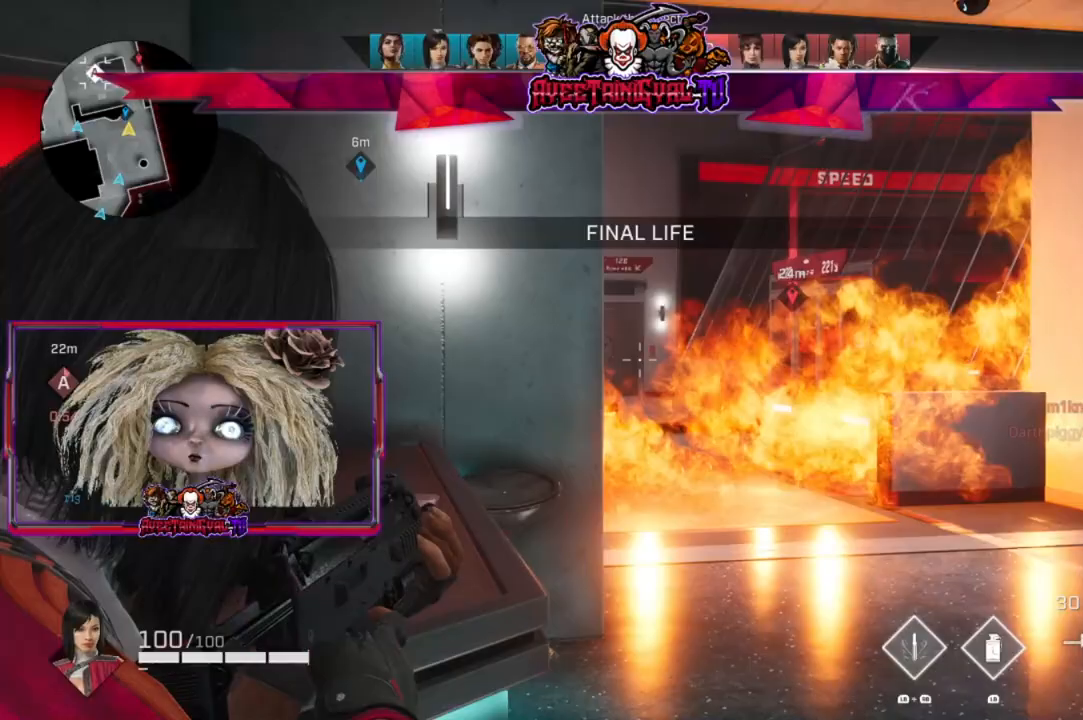
{"buttons": ["L2"], "left_stick": "right", "right_stick": "center", "events": [[133, "left_stick", "up-right"], [233, "left_stick", "up-left"], [300, "left_stick", "center"], [367, "left_stick", "right"], [433, "right_stick", "center"]]}
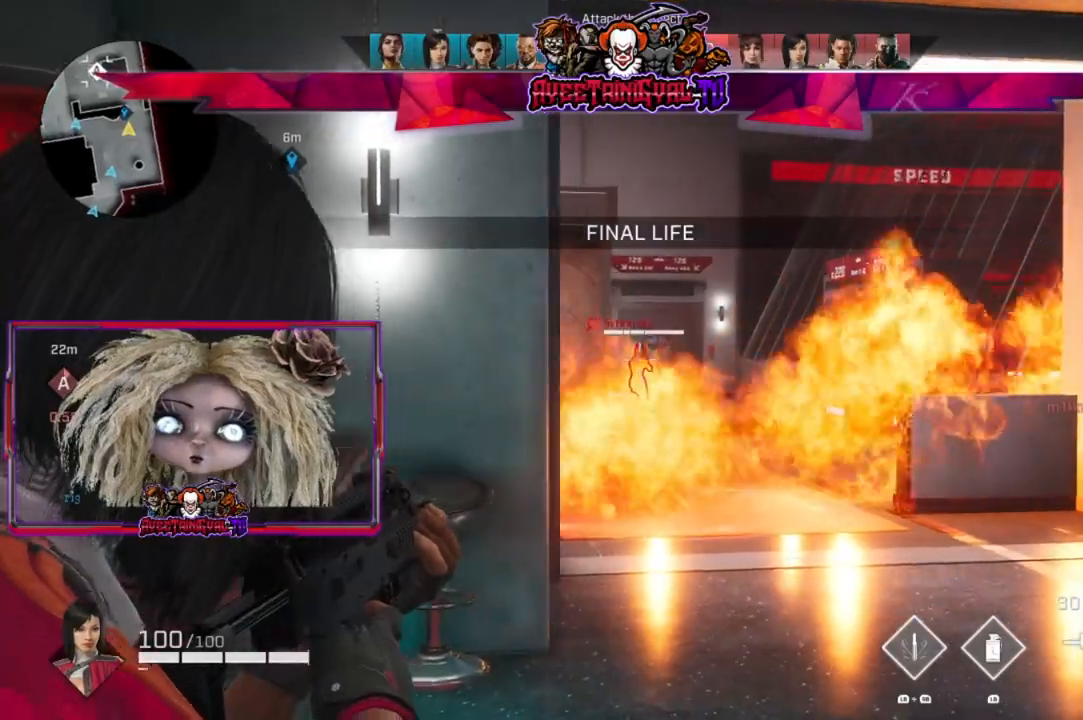
{"buttons": ["L2", "R2"], "left_stick": "left", "right_stick": "down-right", "events": [[33, "left_stick", "center"], [167, "R2", "down"], [167, "left_stick", "left"], [233, "left_stick", "center"], [233, "right_stick", "down-right"], [433, "left_stick", "left"]]}
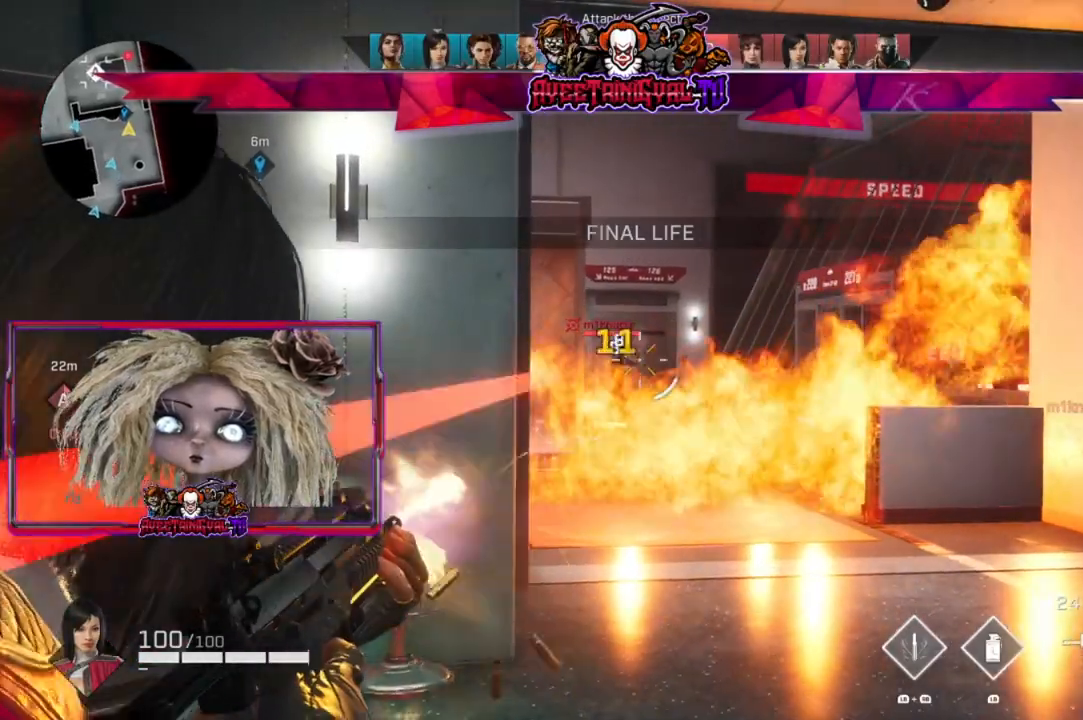
{"buttons": ["L2"], "left_stick": "left", "right_stick": "center", "events": [[100, "right_stick", "down"], [200, "right_stick", "down-left"], [400, "right_stick", "center"], [467, "R2", "up"]]}
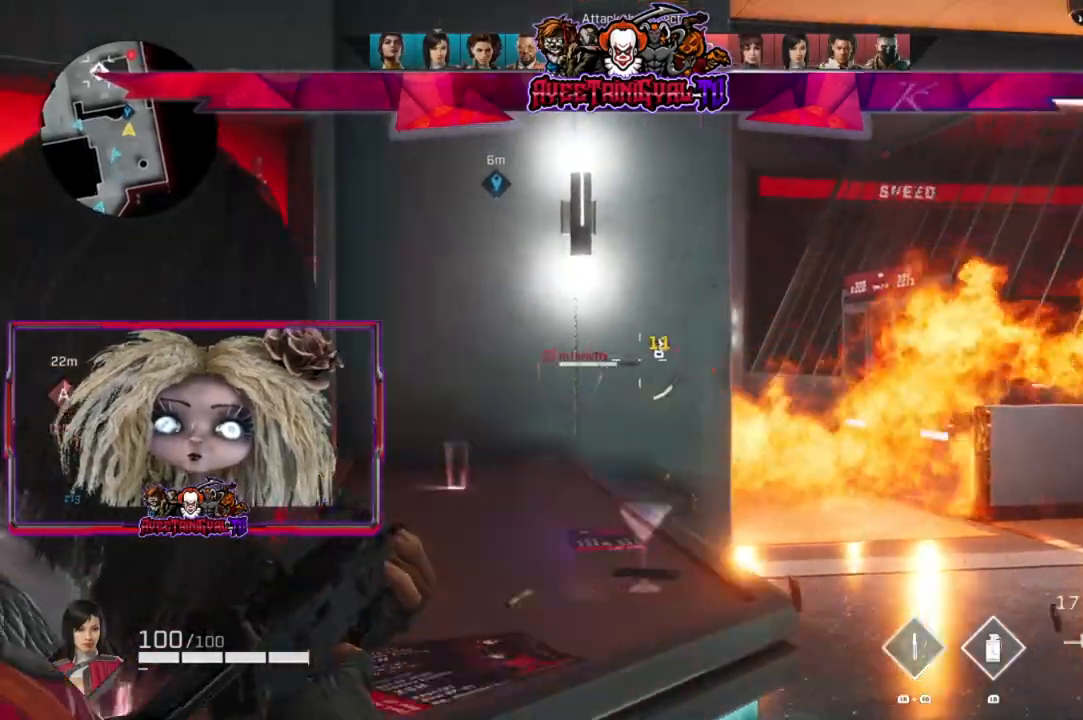
{"buttons": [], "left_stick": "left", "right_stick": "left", "events": [[33, "L2", "up"], [133, "X", "down"], [233, "X", "up"], [467, "right_stick", "left"]]}
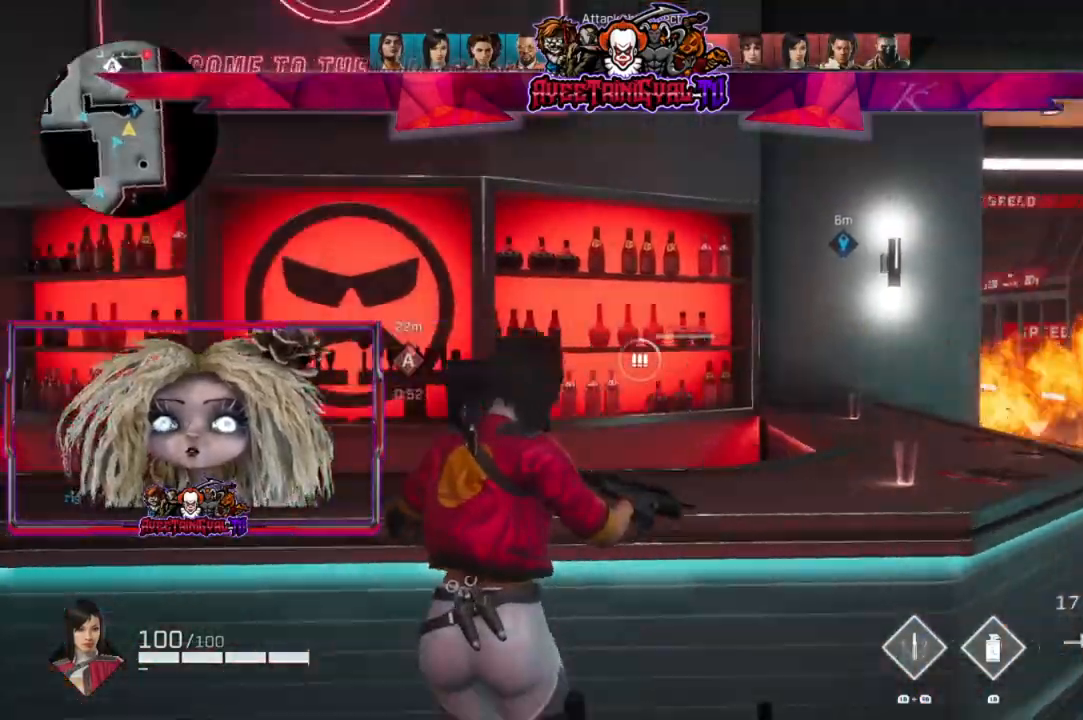
{"buttons": [], "left_stick": "up-left", "right_stick": "center", "events": [[267, "left_stick", "up-left"], [400, "right_stick", "center"]]}
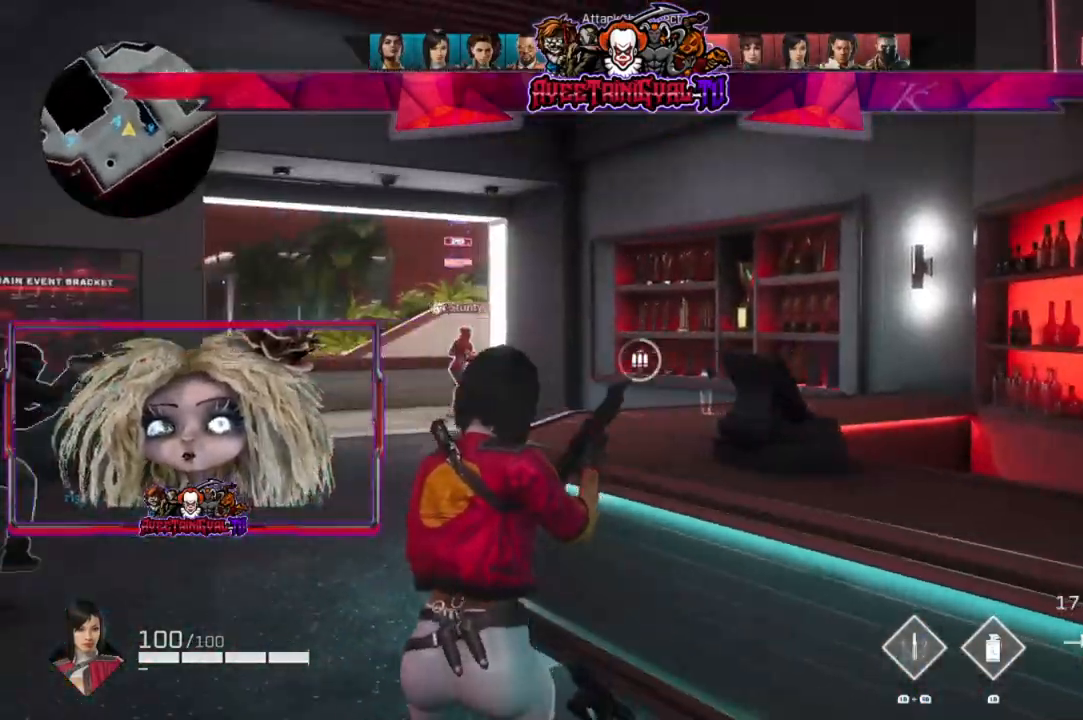
{"buttons": [], "left_stick": "up-left", "right_stick": "down-right", "events": [[500, "right_stick", "down-right"]]}
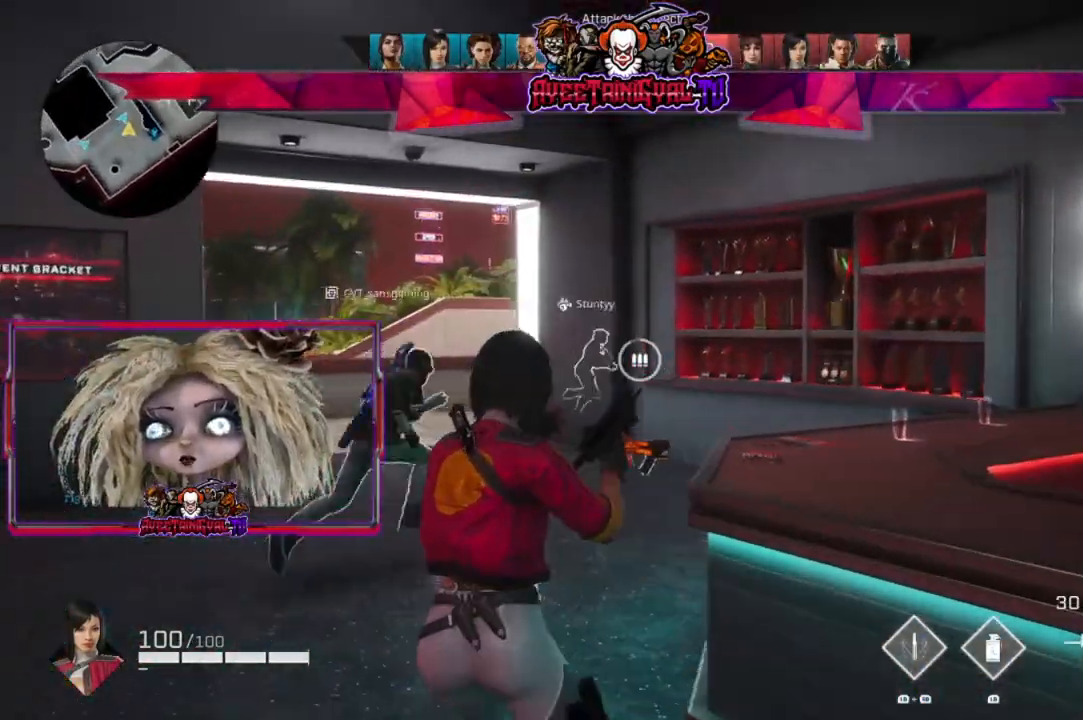
{"buttons": [], "left_stick": "up", "right_stick": "center", "events": [[67, "left_stick", "up"], [67, "right_stick", "down"], [200, "right_stick", "down-right"], [300, "right_stick", "center"]]}